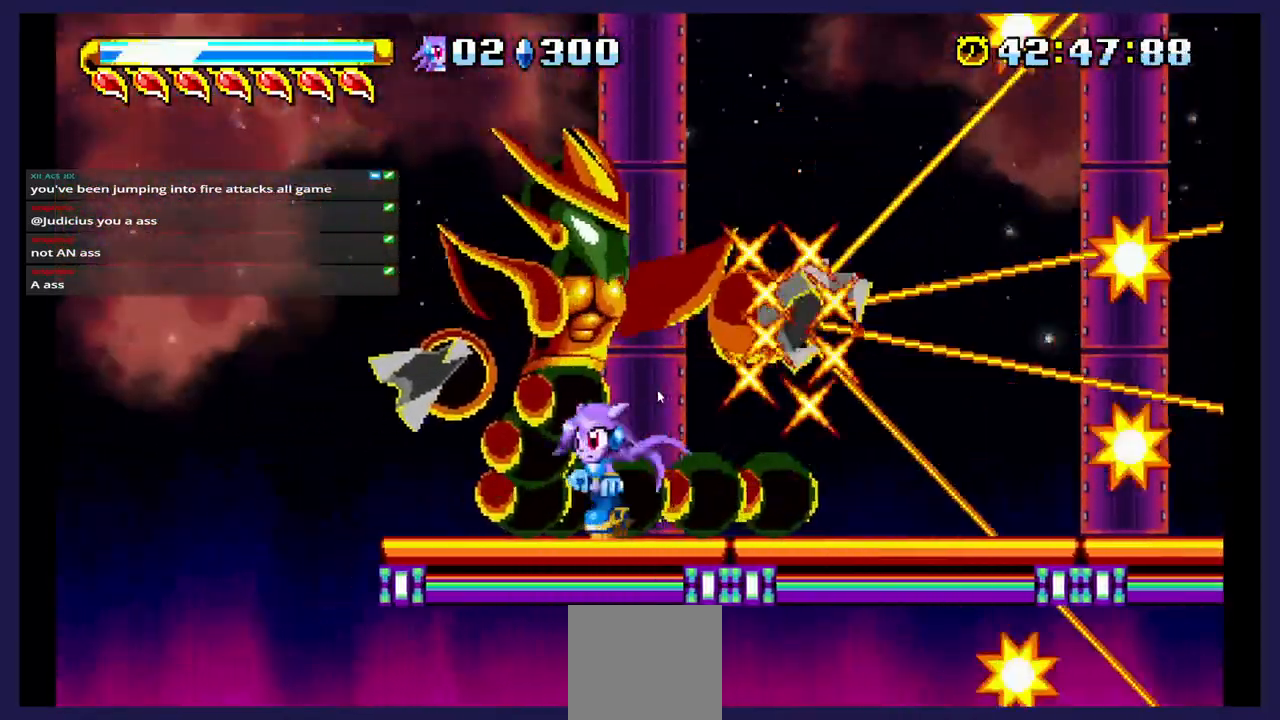
Gameplay with a controller (Xbox layout); each line is a JSON object with the inputs held at the frame after it. "events" lists button and stick changes between this image and that frame as [ms after this image, input, new state], when the widget could be followed in between. Not read: left_stick right_stick.
{"buttons": ["X"], "events": [[17, "DPAD_LEFT", "up"], [133, "DPAD_RIGHT", "down"], [217, "DPAD_RIGHT", "up"], [250, "A", "down"], [367, "A", "up"], [433, "X", "down"]]}
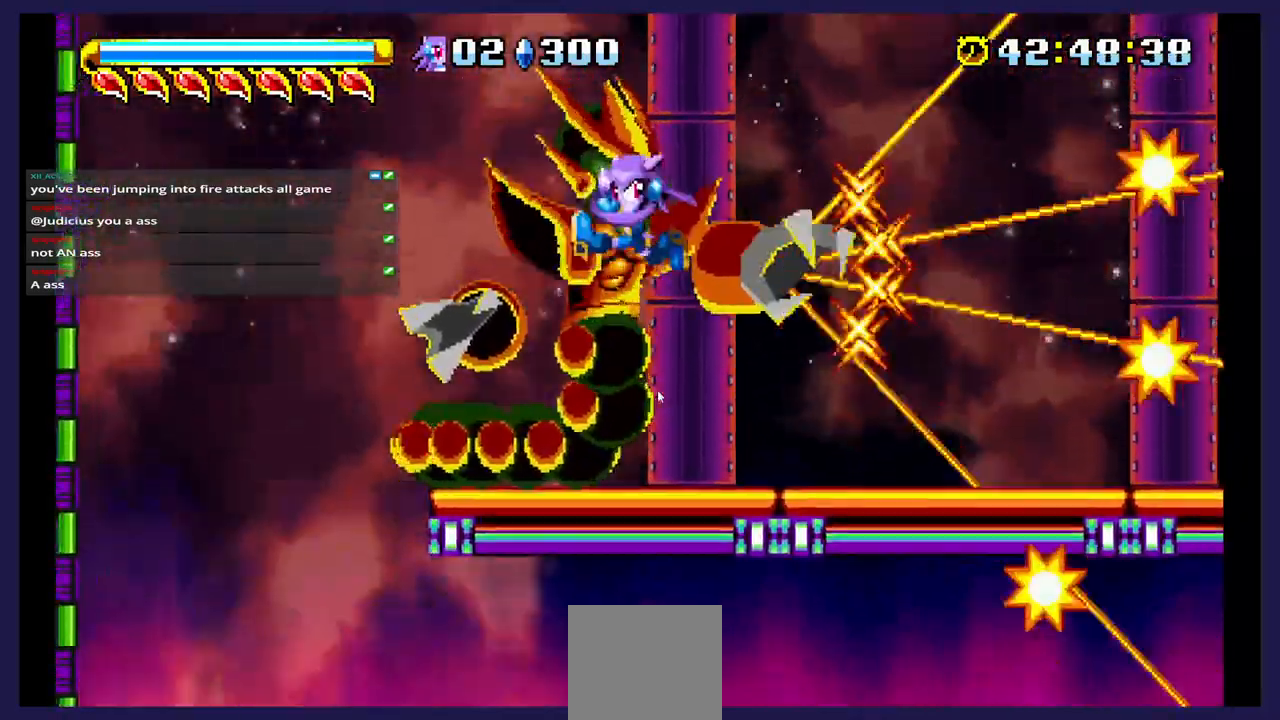
{"buttons": ["X"], "events": [[50, "X", "up"], [117, "X", "down"], [333, "DPAD_LEFT", "down"], [450, "DPAD_LEFT", "up"]]}
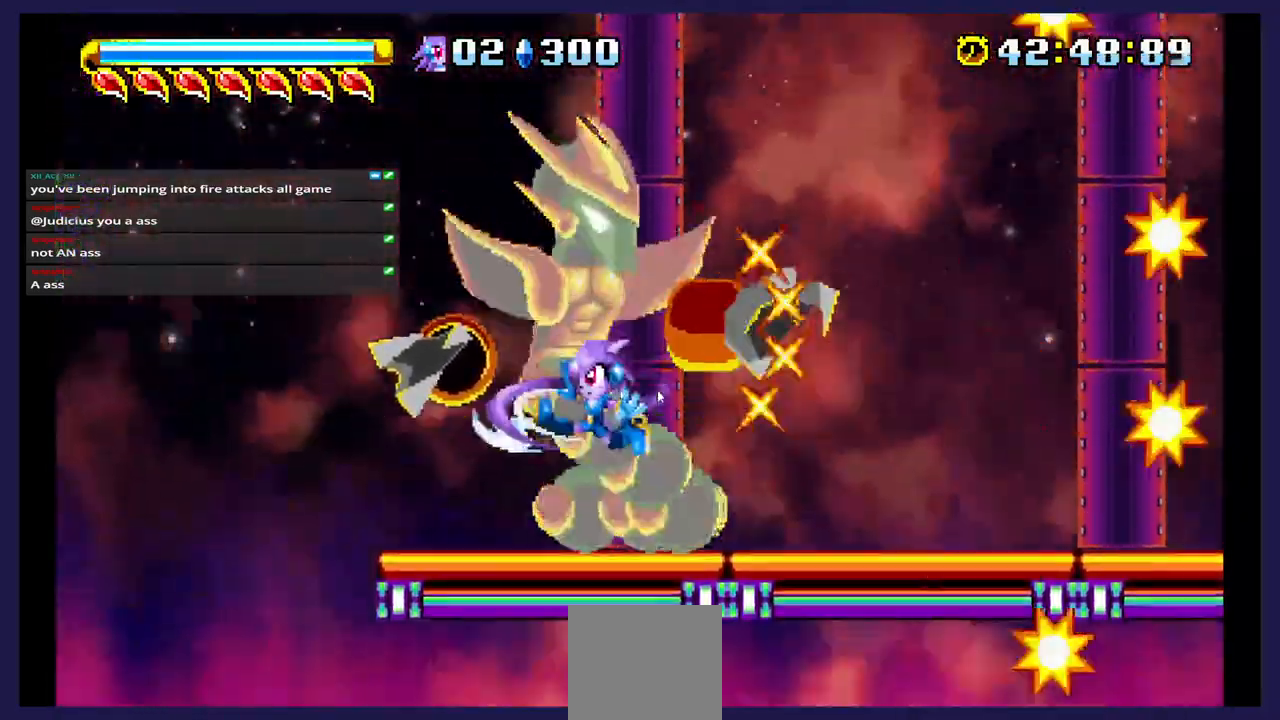
{"buttons": ["X"], "events": [[283, "A", "down"], [283, "X", "up"], [483, "A", "up"], [483, "X", "down"]]}
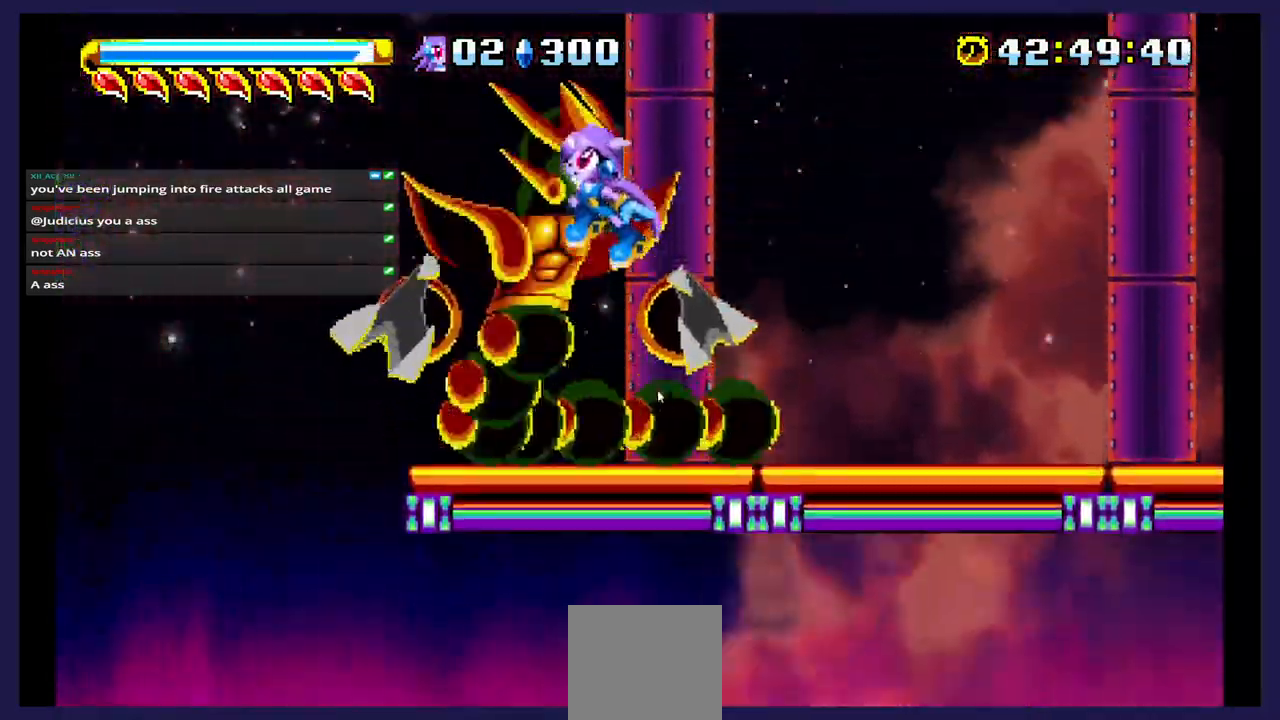
{"buttons": ["DPAD_RIGHT"], "events": [[17, "DPAD_RIGHT", "down"], [217, "X", "up"]]}
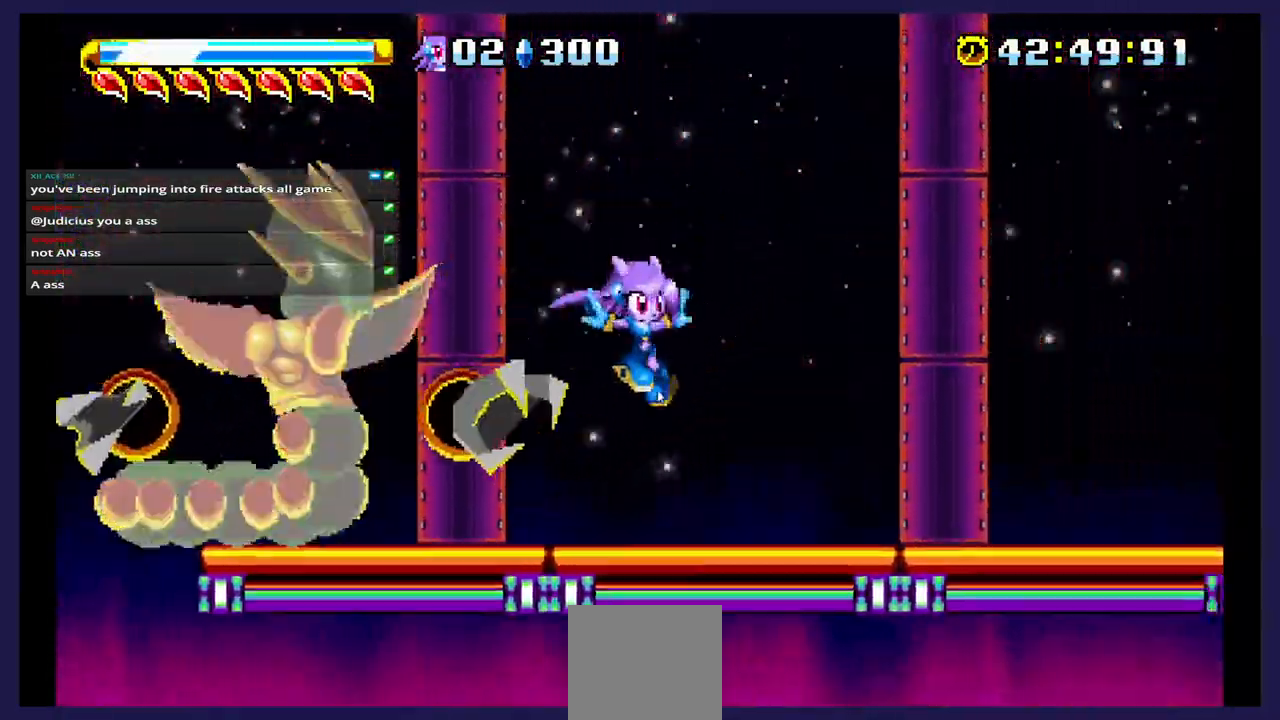
{"buttons": ["A", "DPAD_RIGHT"], "events": [[300, "A", "down"]]}